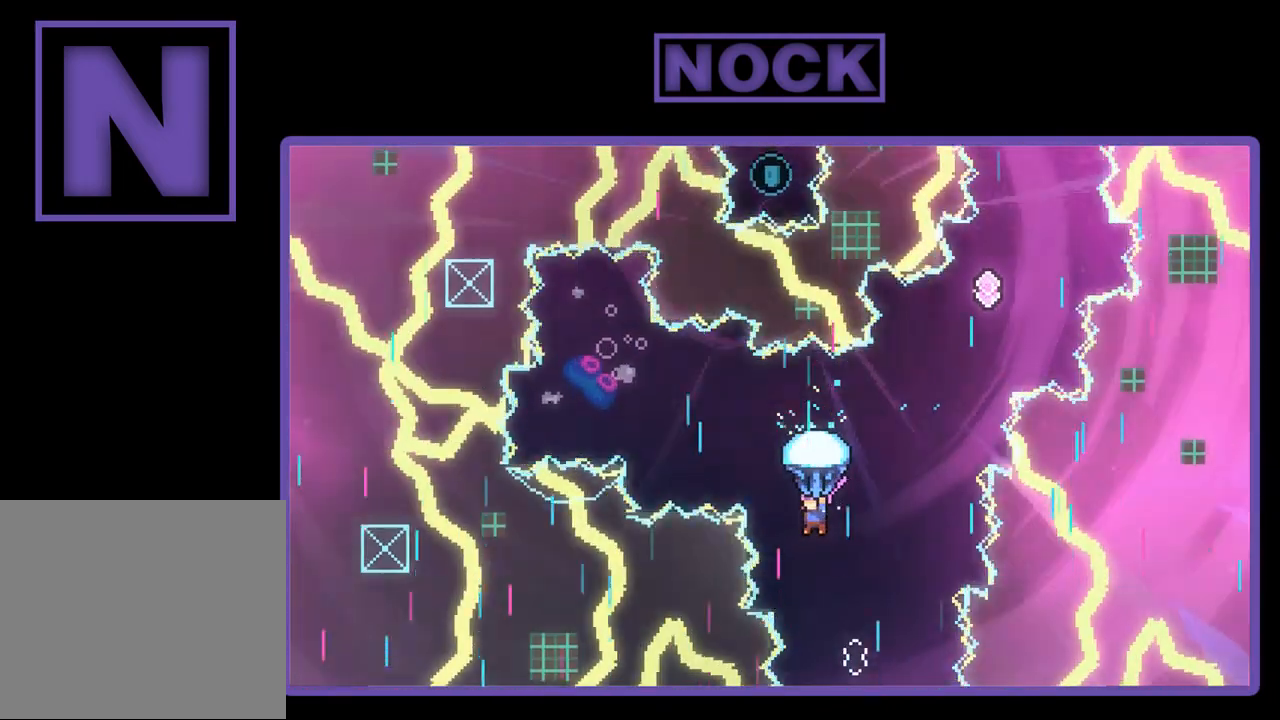
Gameplay with a controller (PlayStation layout); each line is a JSON object with the inputs held at the frame after it. "events" lists button and stick changes between this image and that frame as [ms after this image, input, new state], when the widget could be followed in between. Not read: right_stick.
{"buttons": ["R2"], "left_stick": "center", "events": [[383, "DPAD_LEFT", "up"]]}
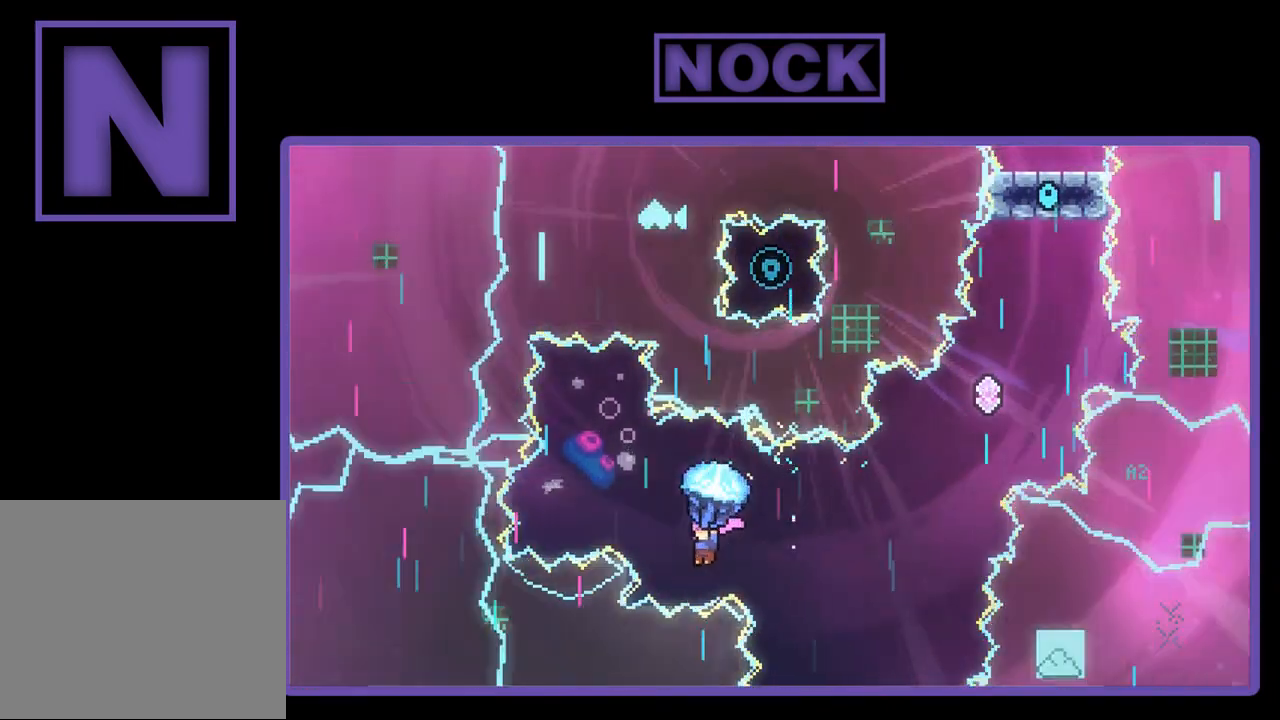
{"buttons": ["R2", "DPAD_LEFT"], "left_stick": "center", "events": [[17, "DPAD_LEFT", "down"], [117, "DPAD_LEFT", "up"], [383, "DPAD_LEFT", "down"]]}
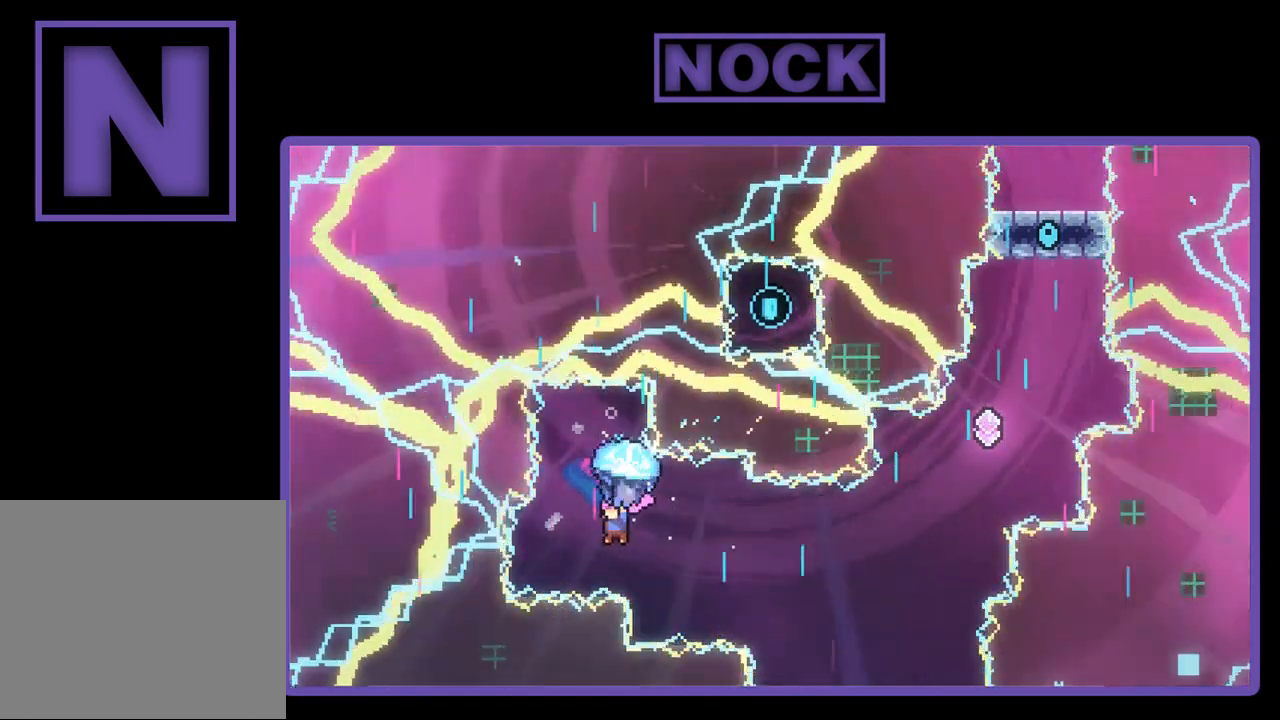
{"buttons": ["R2"], "left_stick": "center", "events": [[83, "DPAD_LEFT", "up"]]}
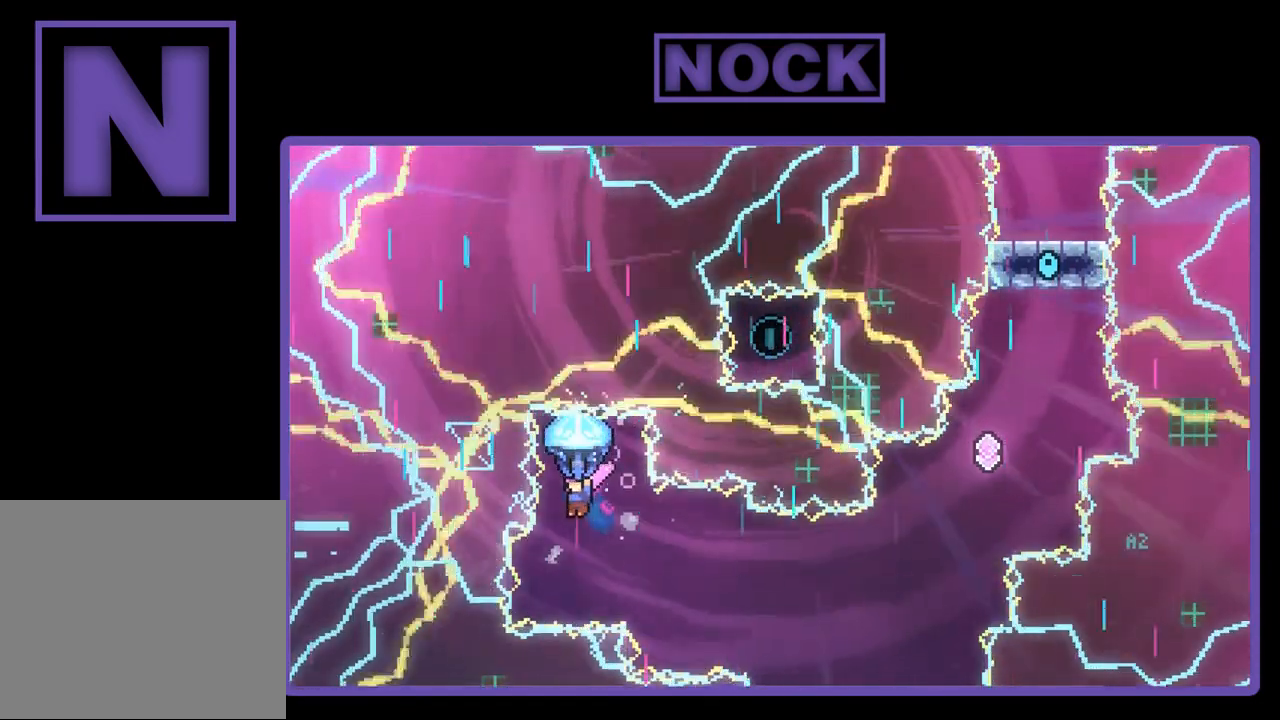
{"buttons": ["R2"], "left_stick": "center", "events": [[17, "DPAD_RIGHT", "down"], [183, "DPAD_RIGHT", "up"], [250, "R2", "up"], [483, "R2", "down"]]}
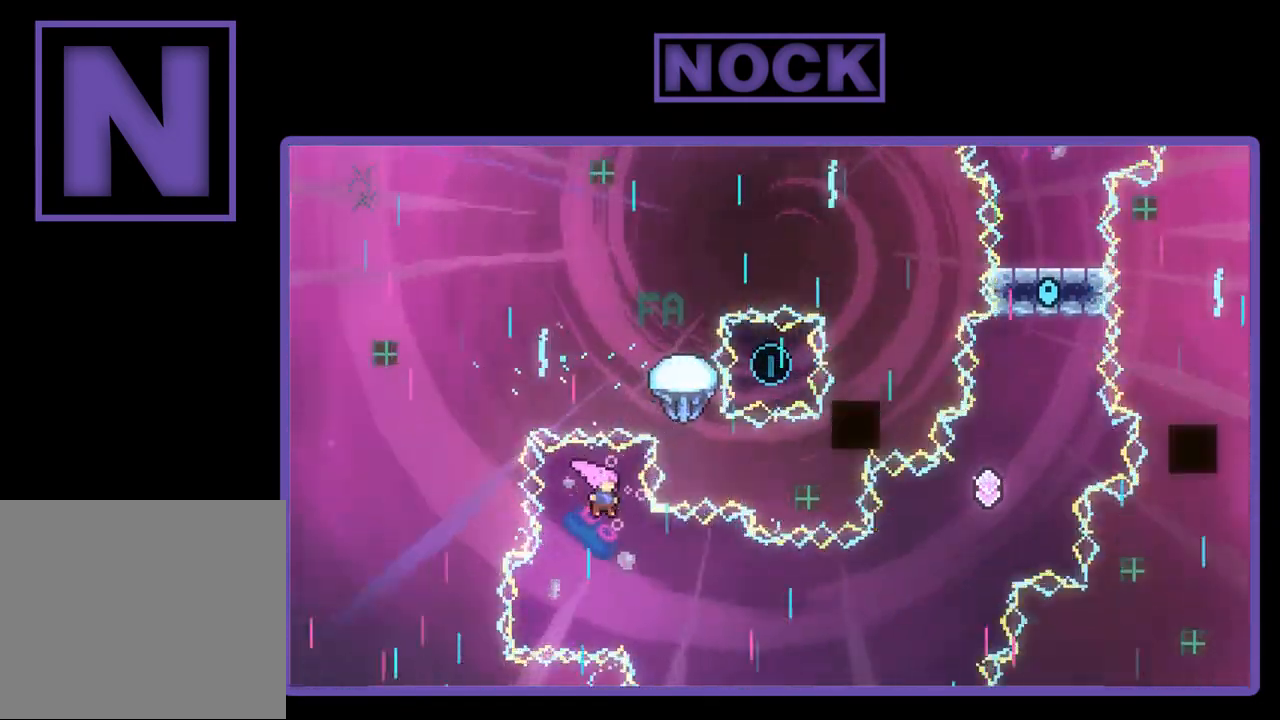
{"buttons": ["CIRCLE", "R2", "DPAD_RIGHT"], "left_stick": "center", "events": [[50, "DPAD_RIGHT", "down"], [383, "CIRCLE", "down"]]}
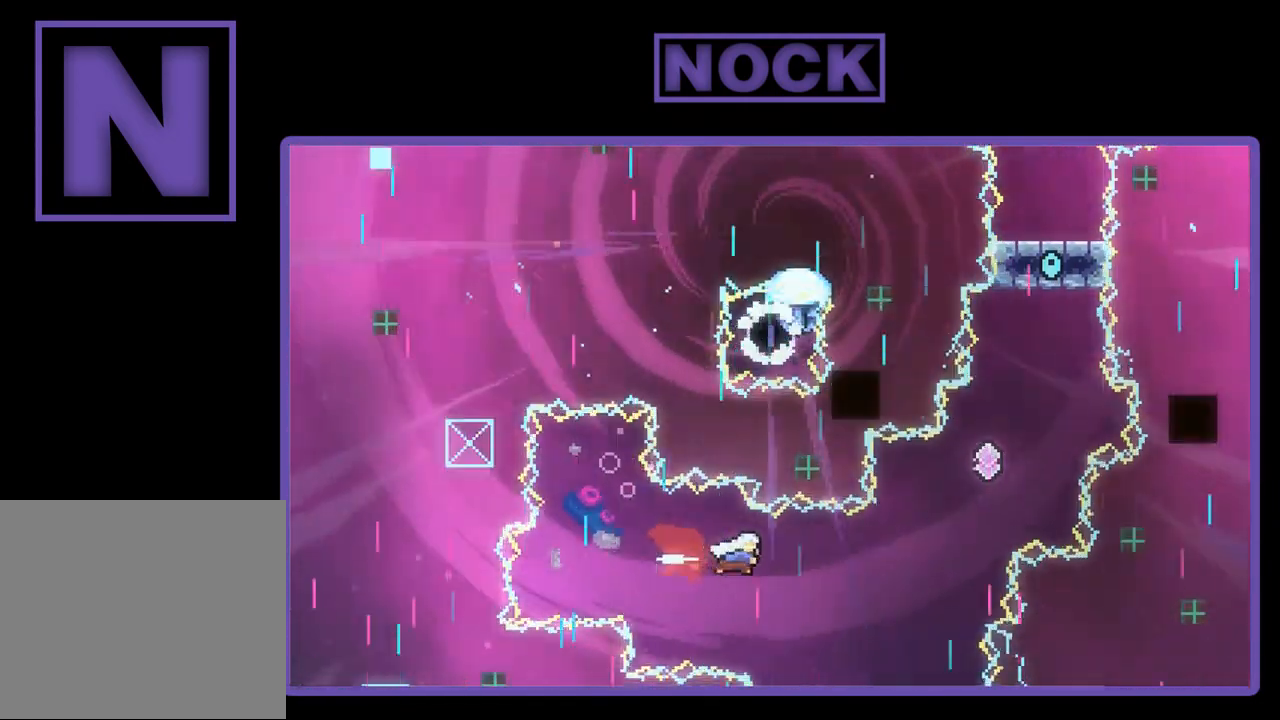
{"buttons": ["CIRCLE", "R2", "DPAD_UP", "DPAD_RIGHT"], "left_stick": "center", "events": [[183, "CIRCLE", "up"], [217, "DPAD_UP", "down"], [283, "CIRCLE", "down"]]}
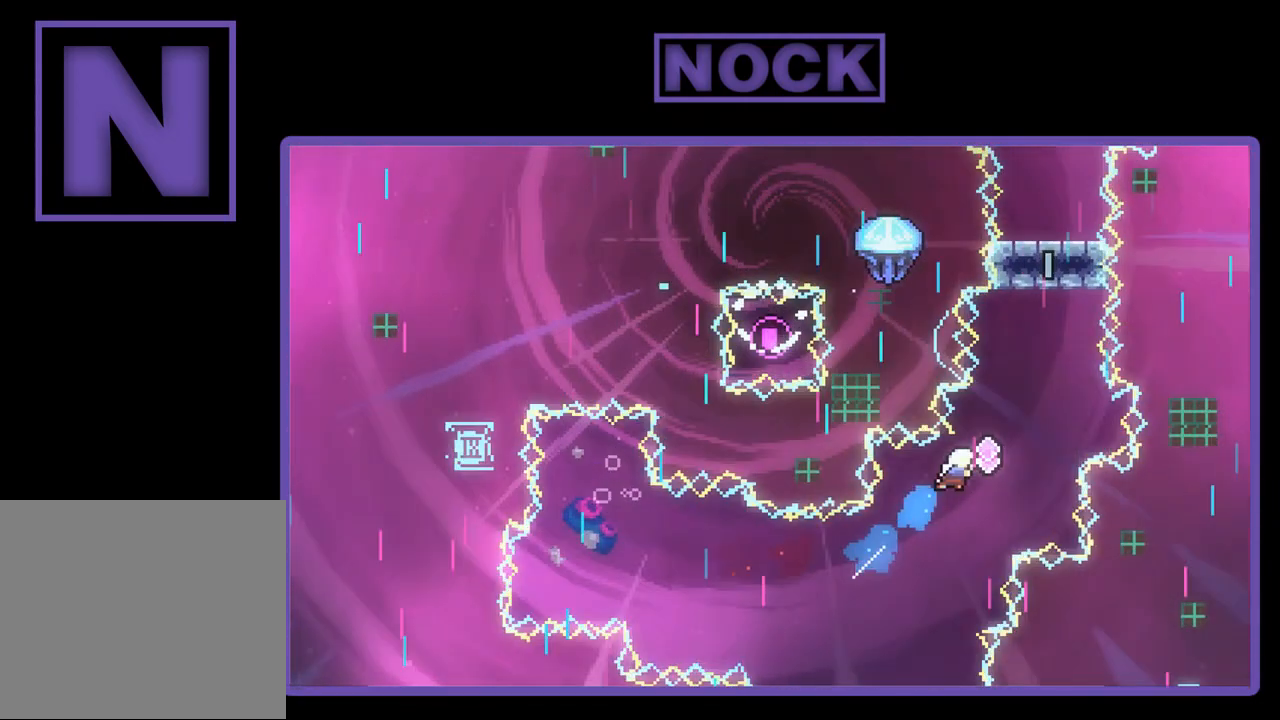
{"buttons": ["CIRCLE", "R2", "DPAD_UP"], "left_stick": "center", "events": [[117, "CIRCLE", "up"], [117, "DPAD_UP", "up"], [217, "DPAD_UP", "down"], [283, "DPAD_RIGHT", "up"], [317, "CIRCLE", "down"]]}
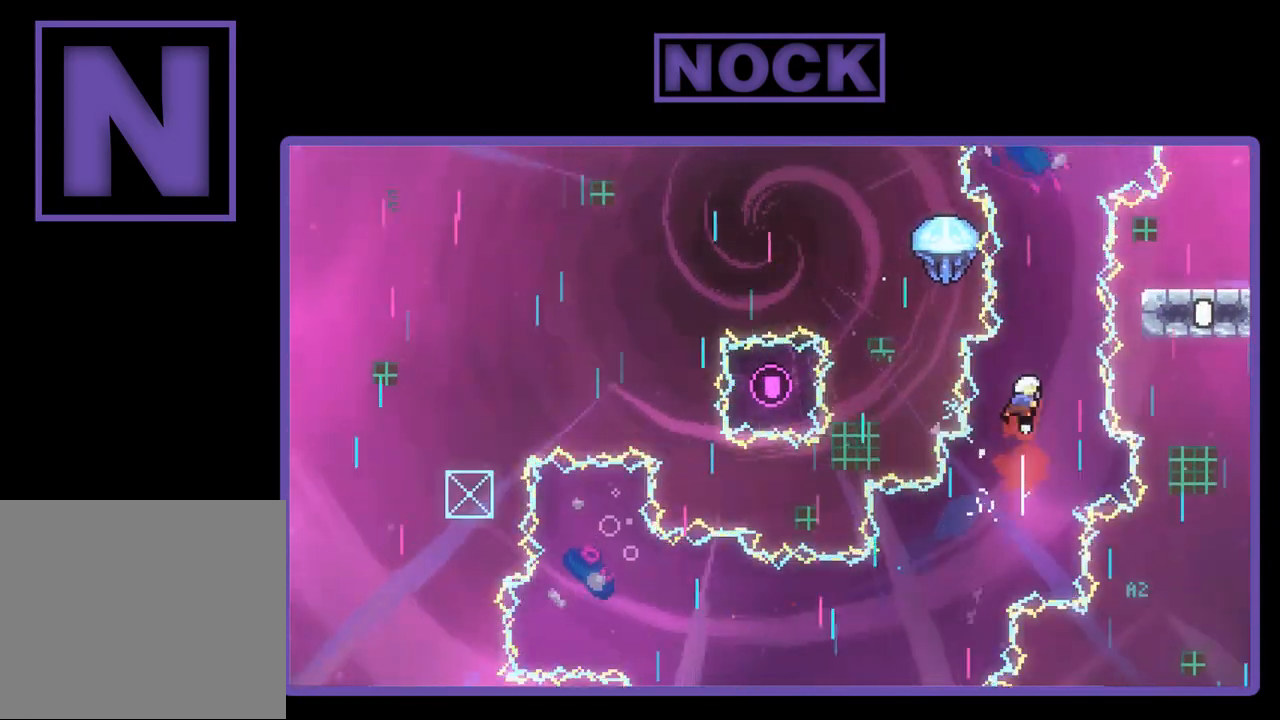
{"buttons": ["CIRCLE", "R2", "DPAD_UP"], "left_stick": "center", "events": [[83, "CIRCLE", "up"], [317, "CIRCLE", "down"]]}
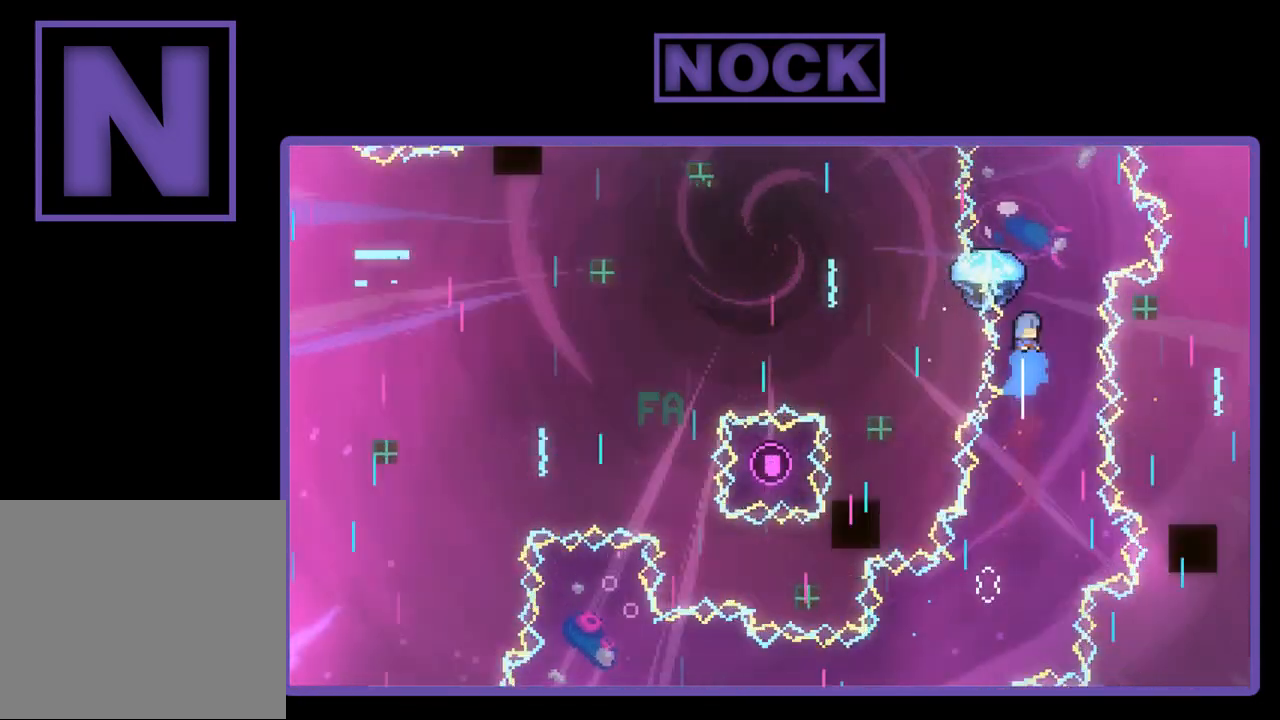
{"buttons": ["R2"], "left_stick": "center", "events": [[183, "DPAD_UP", "up"], [450, "CIRCLE", "up"]]}
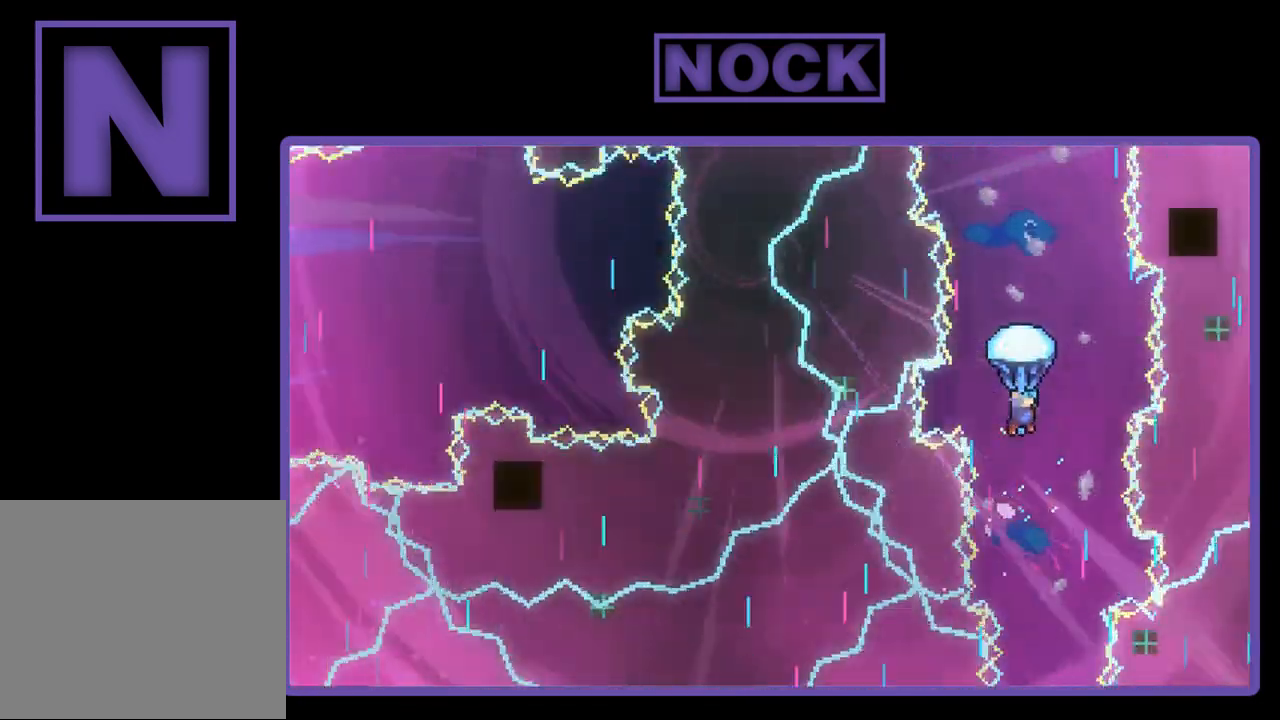
{"buttons": ["R2"], "left_stick": "center", "events": []}
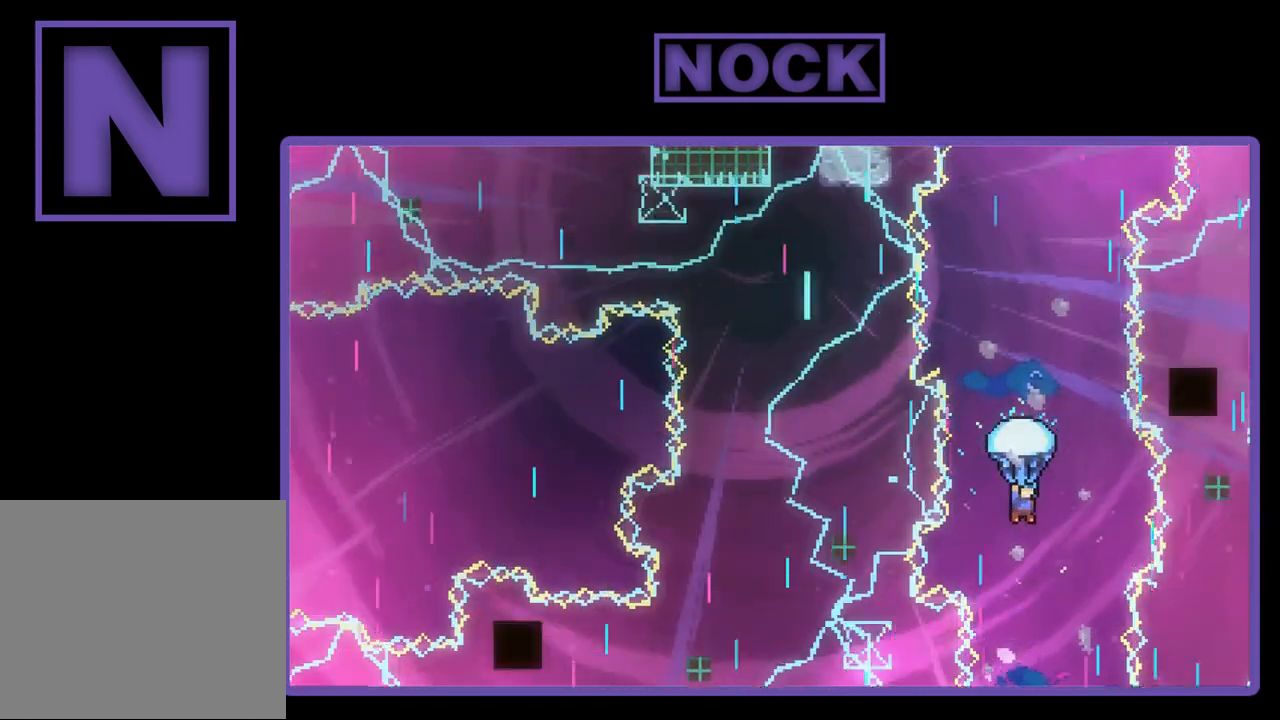
{"buttons": ["R2"], "left_stick": "center", "events": []}
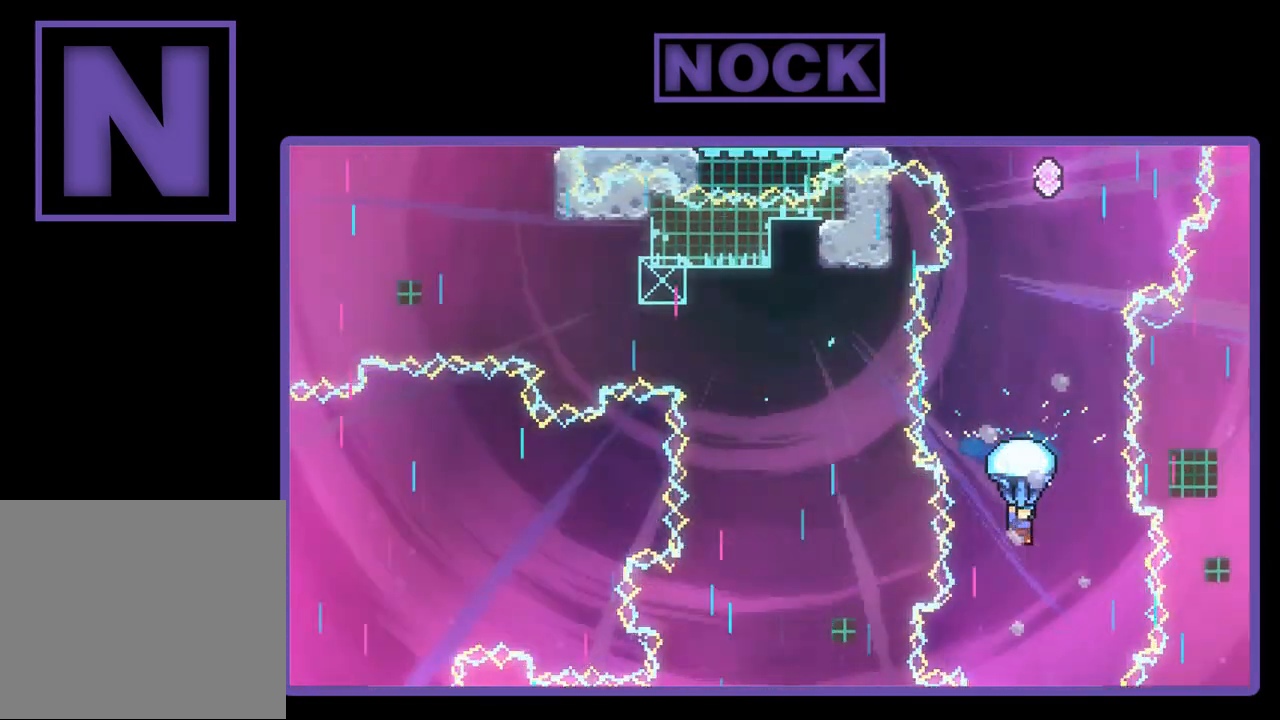
{"buttons": ["R2"], "left_stick": "center", "events": []}
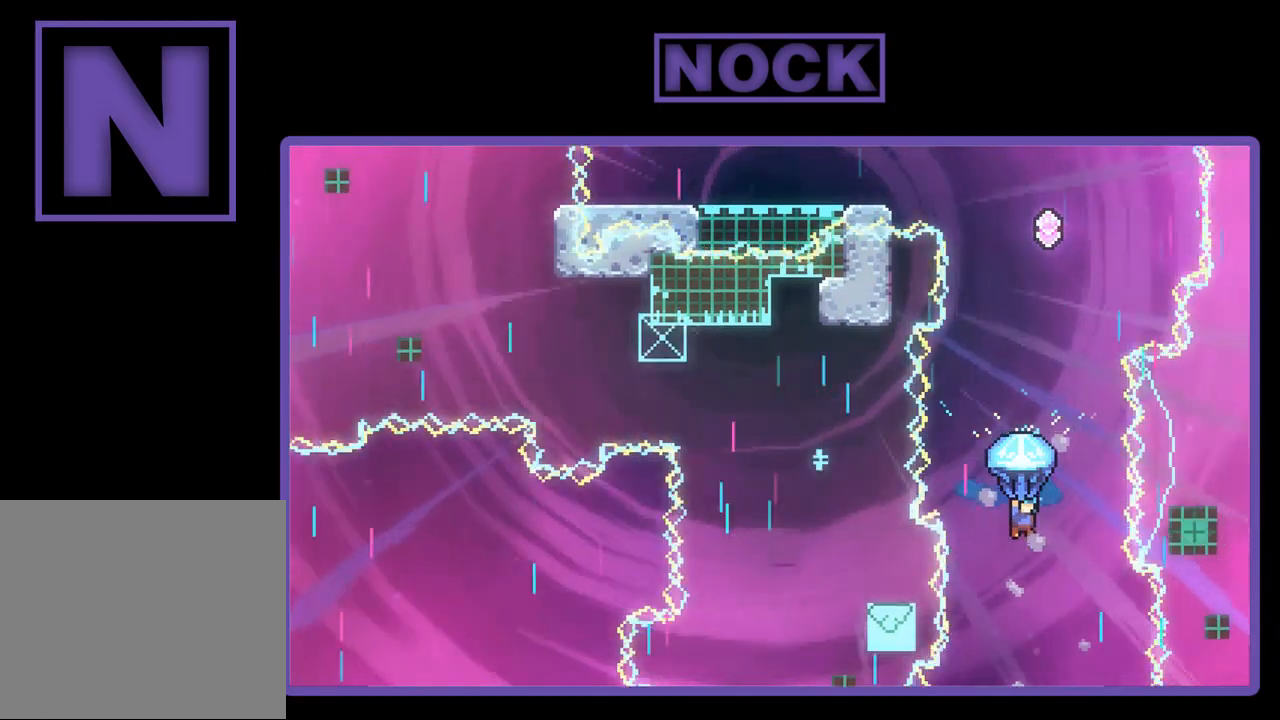
{"buttons": ["R2"], "left_stick": "center", "events": []}
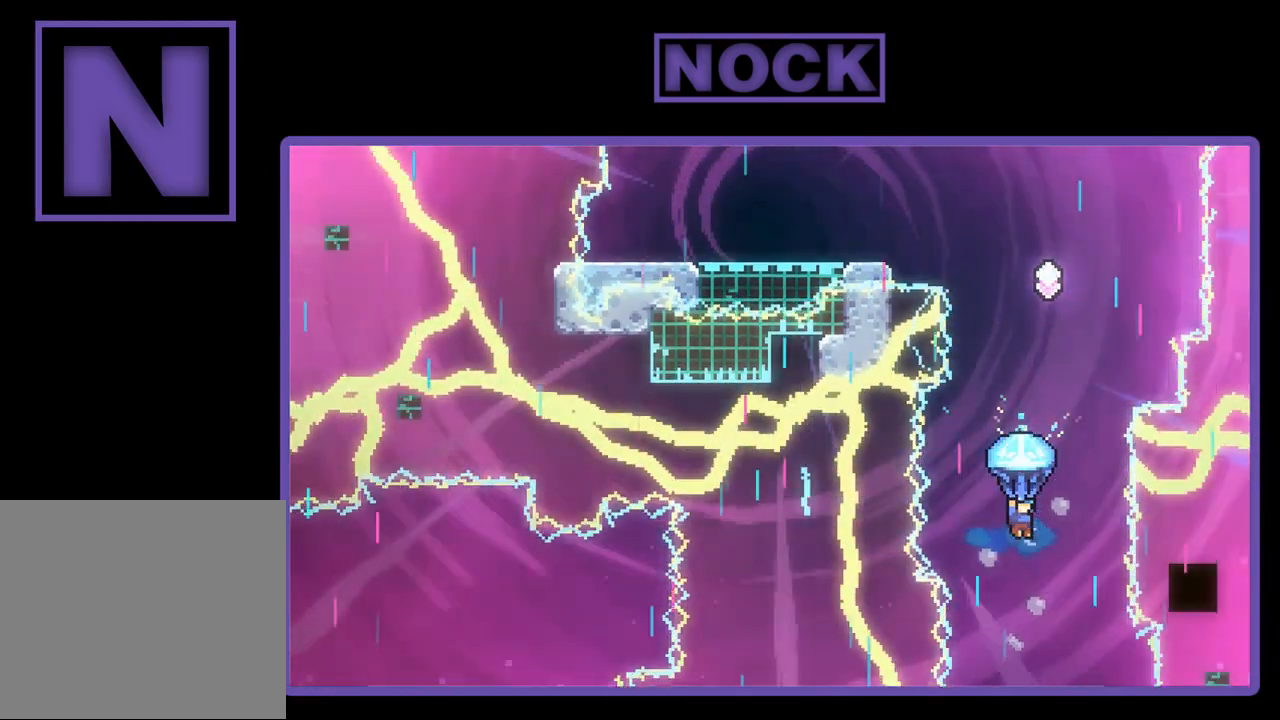
{"buttons": ["R2", "DPAD_RIGHT"], "left_stick": "center", "events": [[50, "DPAD_RIGHT", "down"], [183, "DPAD_RIGHT", "up"], [483, "DPAD_RIGHT", "down"]]}
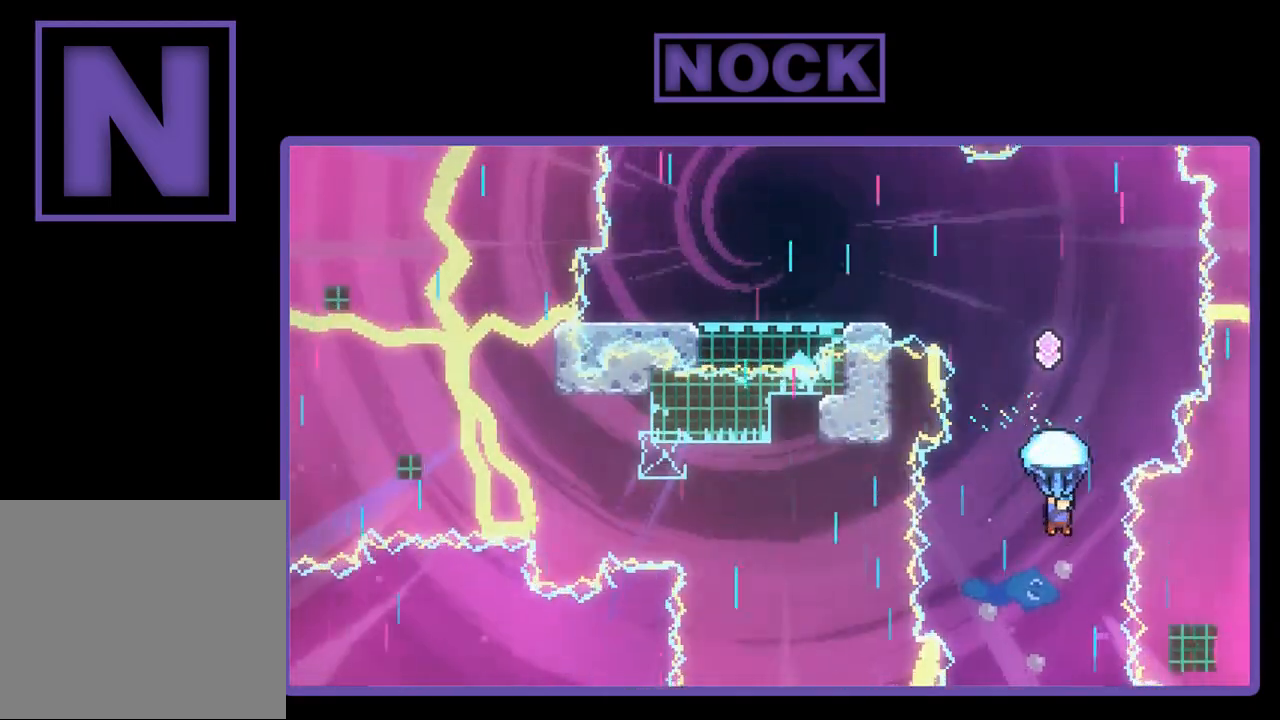
{"buttons": ["R2"], "left_stick": "center", "events": [[50, "DPAD_RIGHT", "up"]]}
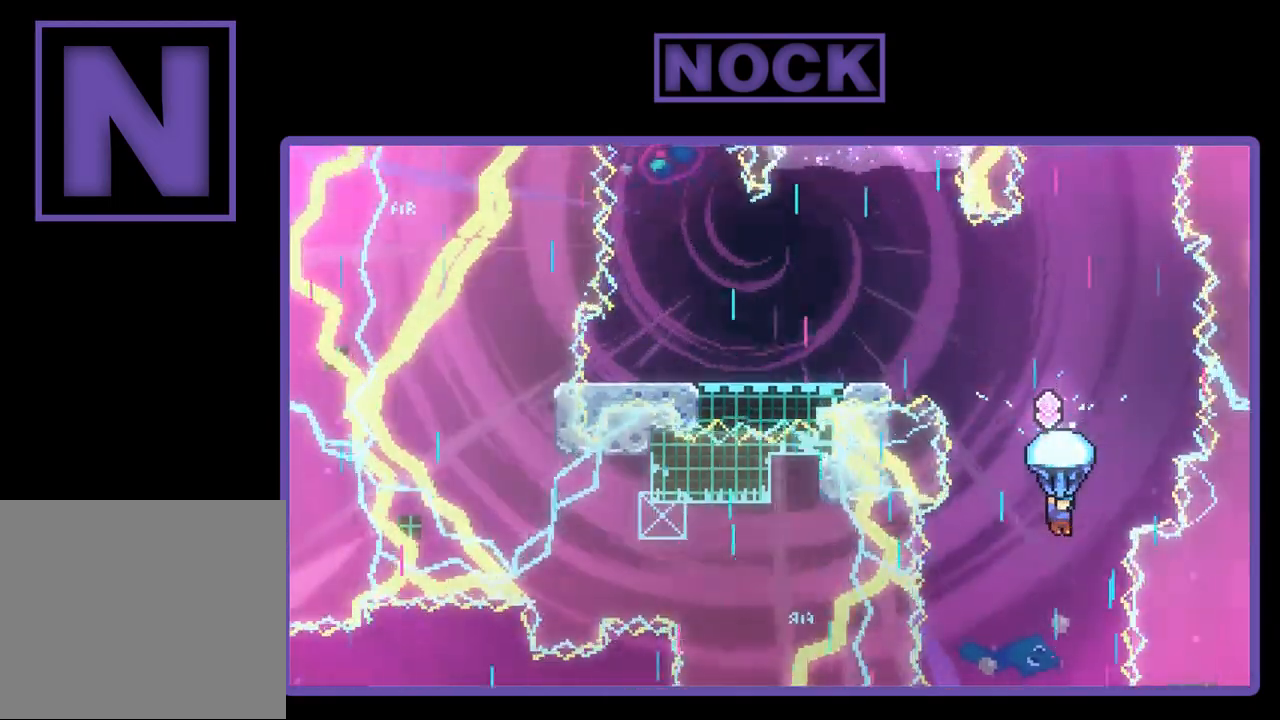
{"buttons": ["R2"], "left_stick": "center", "events": []}
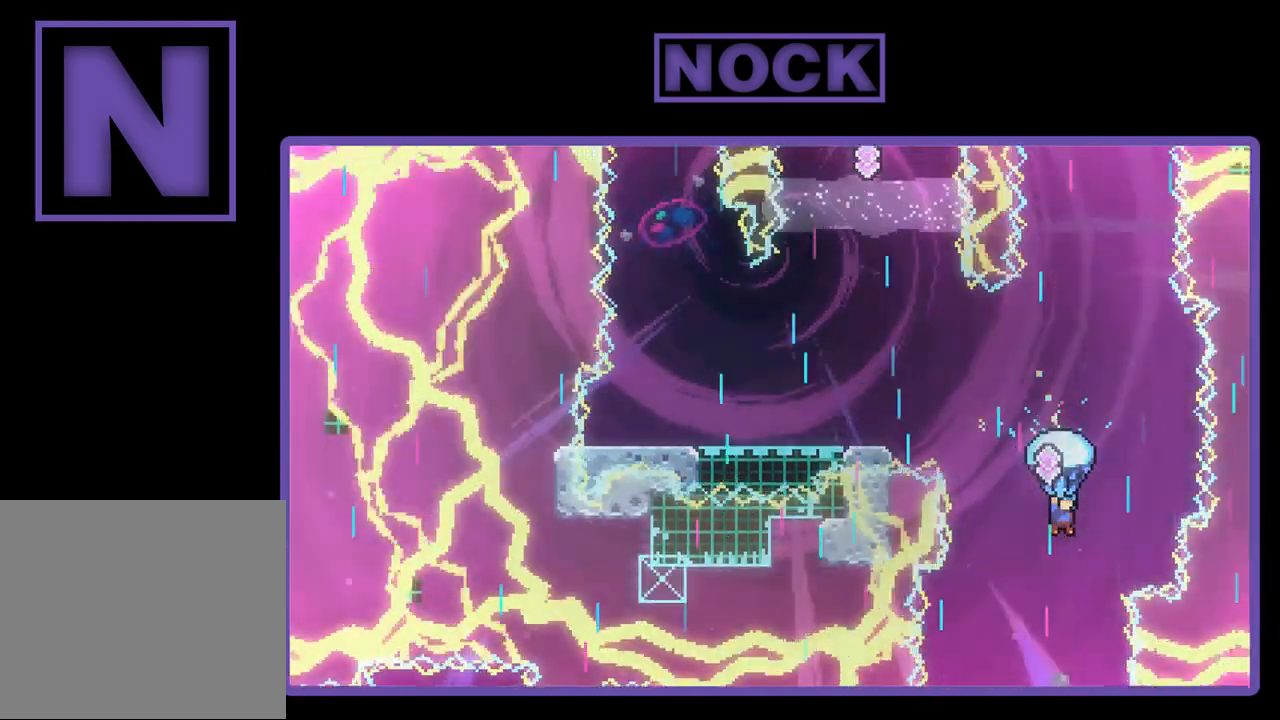
{"buttons": ["R2"], "left_stick": "center", "events": [[50, "DPAD_LEFT", "down"], [283, "DPAD_LEFT", "up"]]}
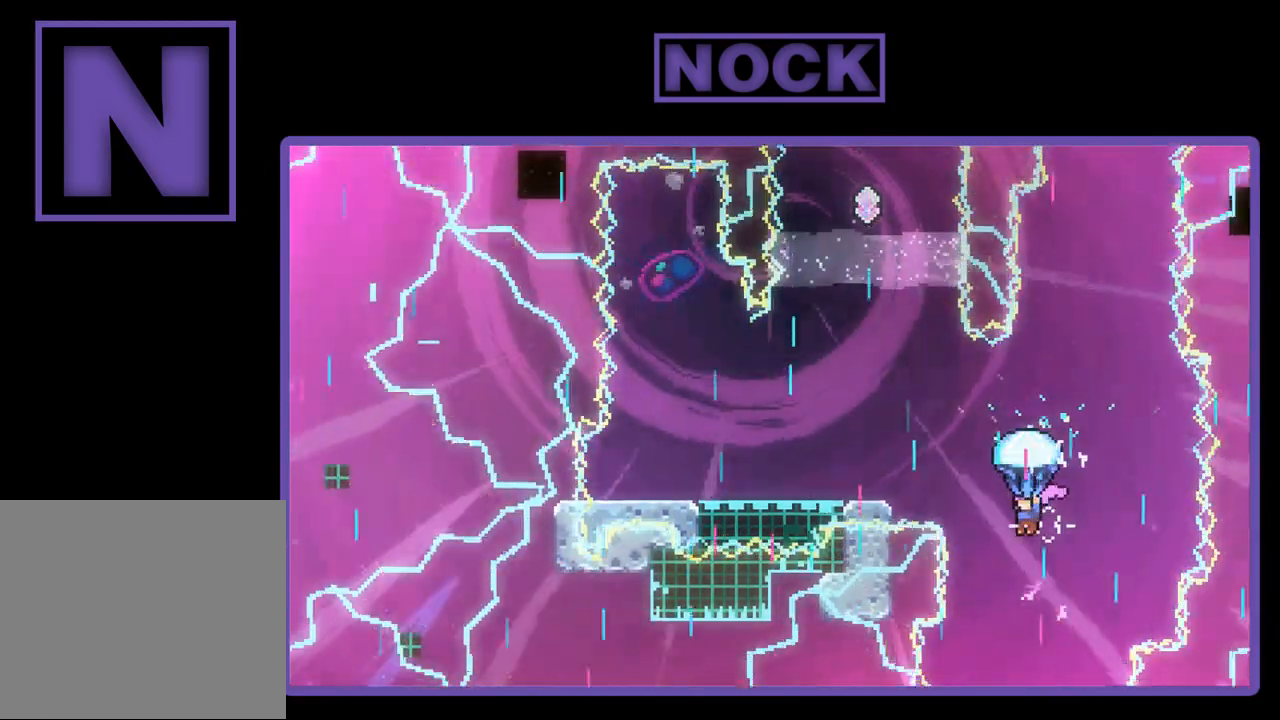
{"buttons": ["R2", "DPAD_LEFT"], "left_stick": "center", "events": [[83, "DPAD_LEFT", "down"]]}
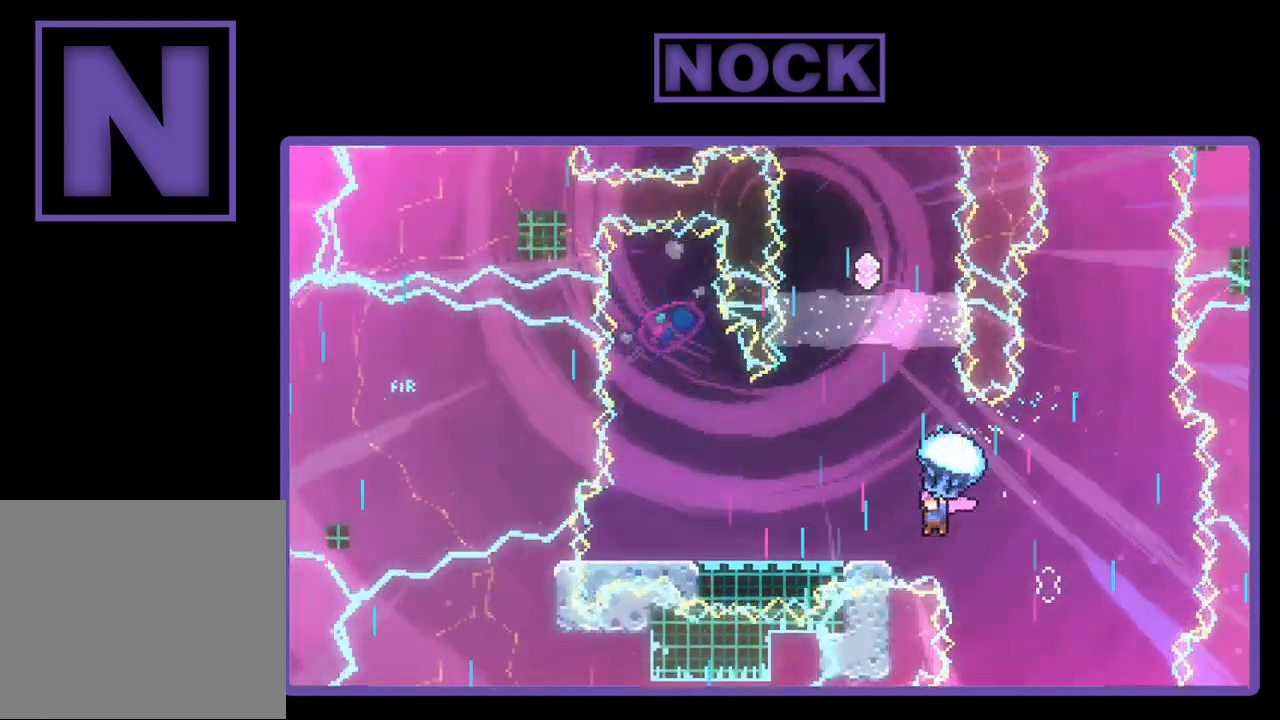
{"buttons": ["R2", "DPAD_LEFT"], "left_stick": "center", "events": []}
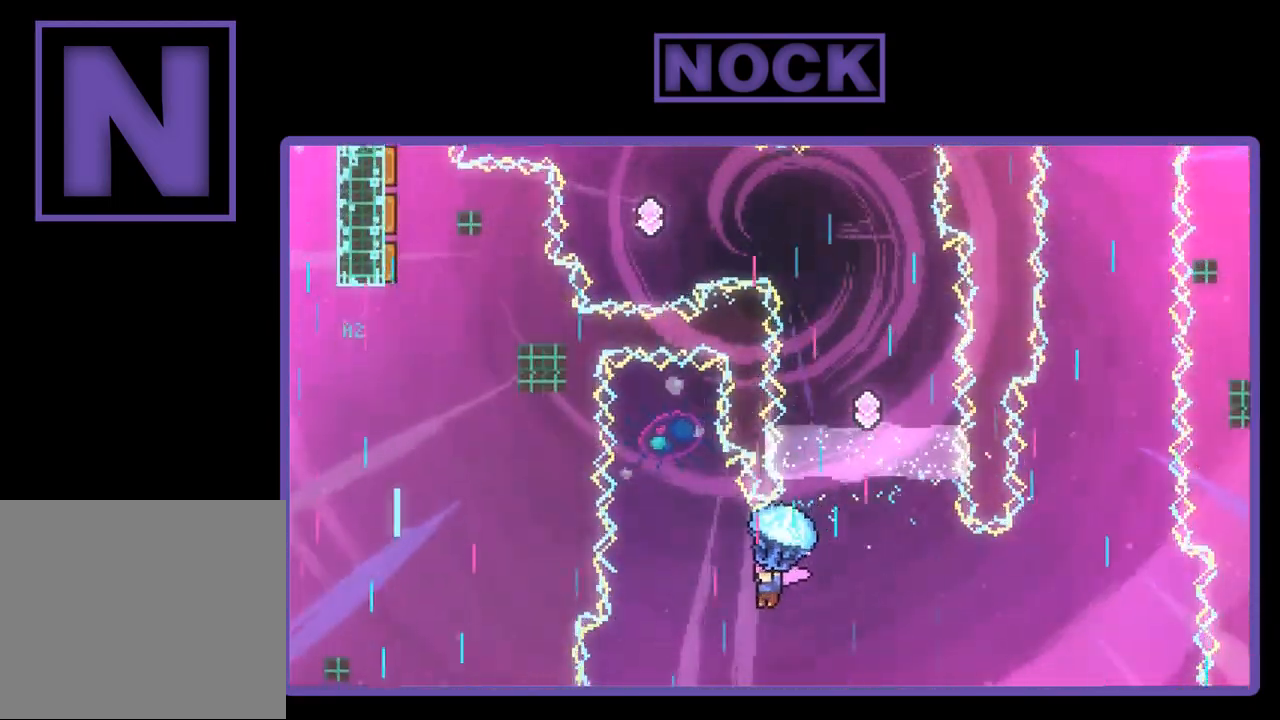
{"buttons": ["R2"], "left_stick": "center", "events": [[117, "DPAD_LEFT", "up"], [350, "DPAD_LEFT", "down"], [450, "DPAD_LEFT", "up"]]}
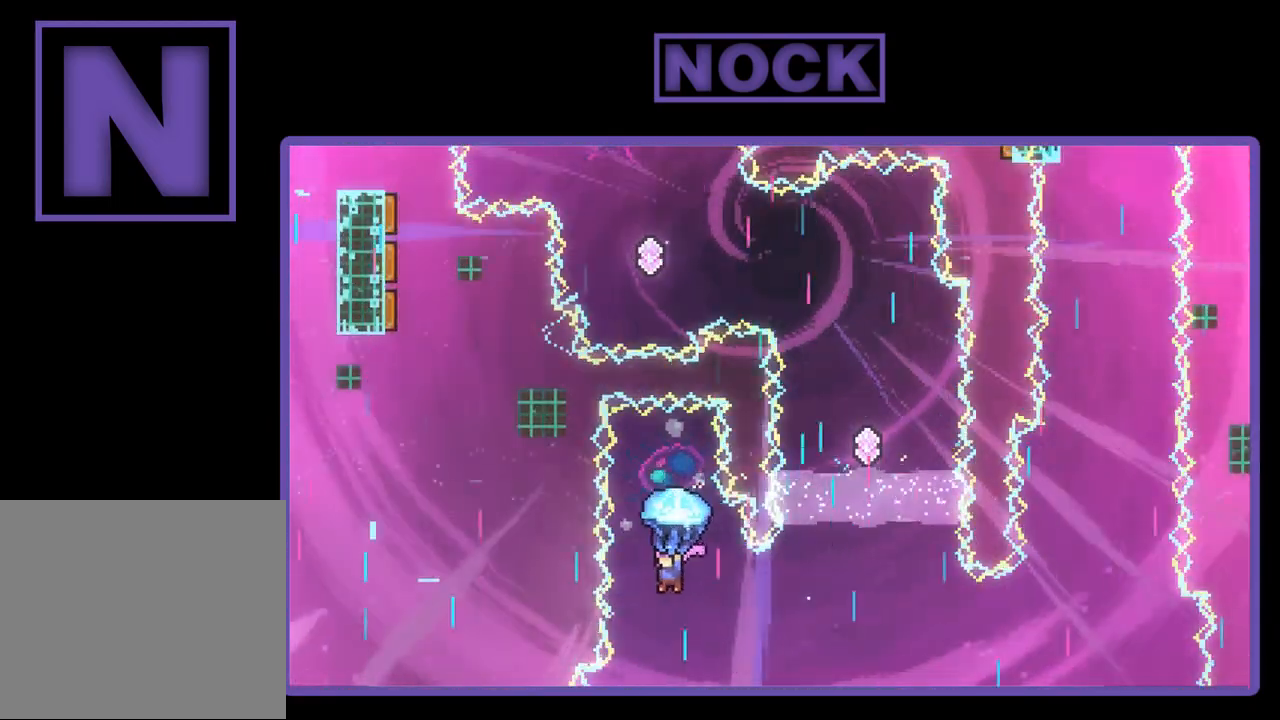
{"buttons": ["R2"], "left_stick": "center", "events": []}
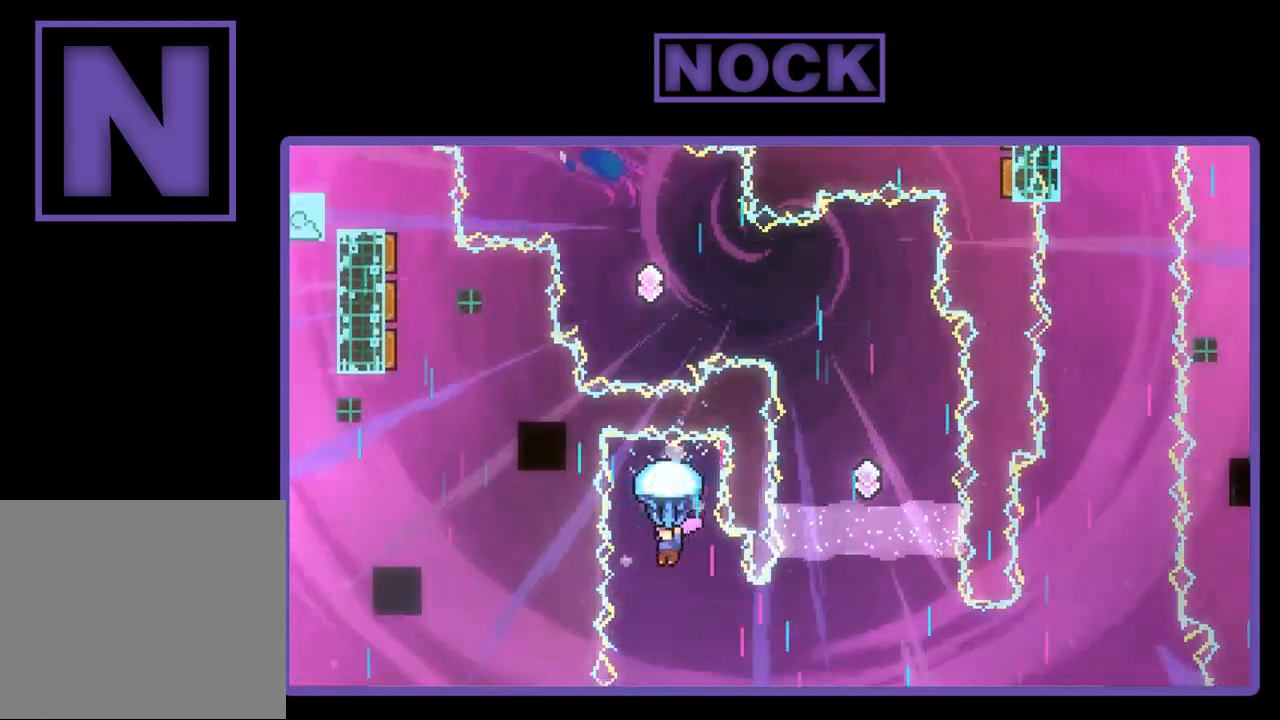
{"buttons": [], "left_stick": "center", "events": [[483, "R2", "up"]]}
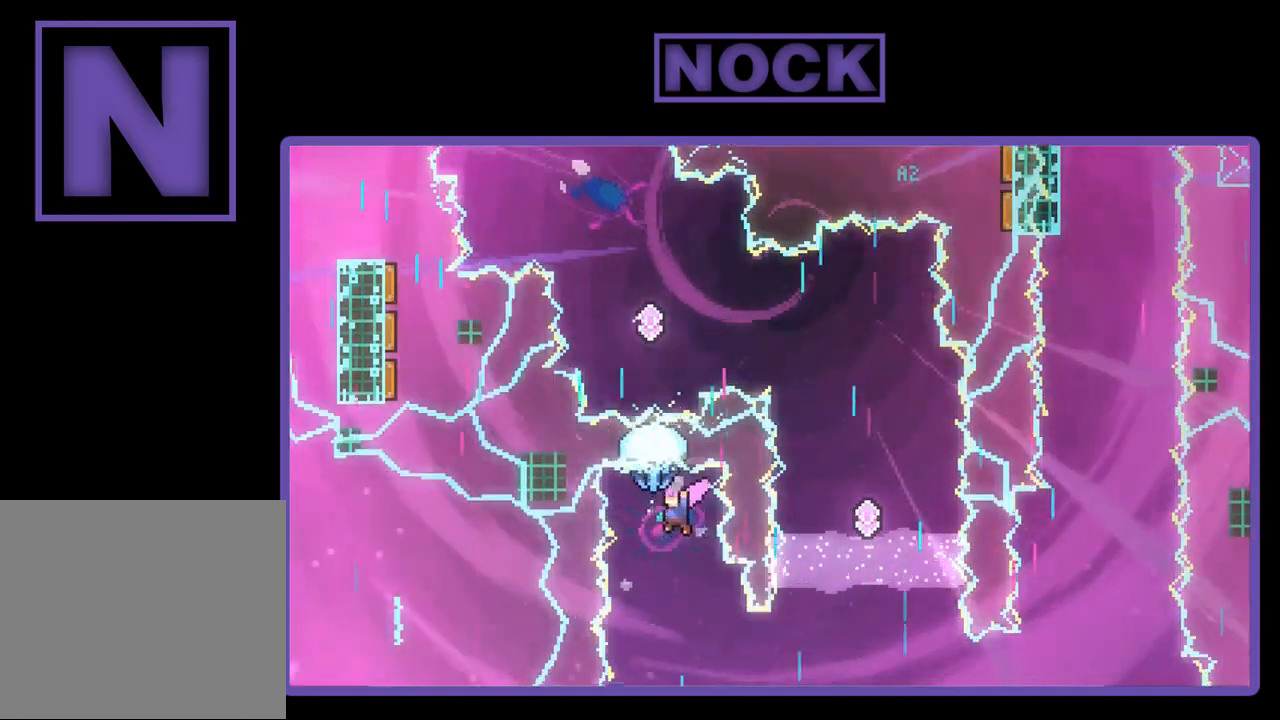
{"buttons": [], "left_stick": "center", "events": []}
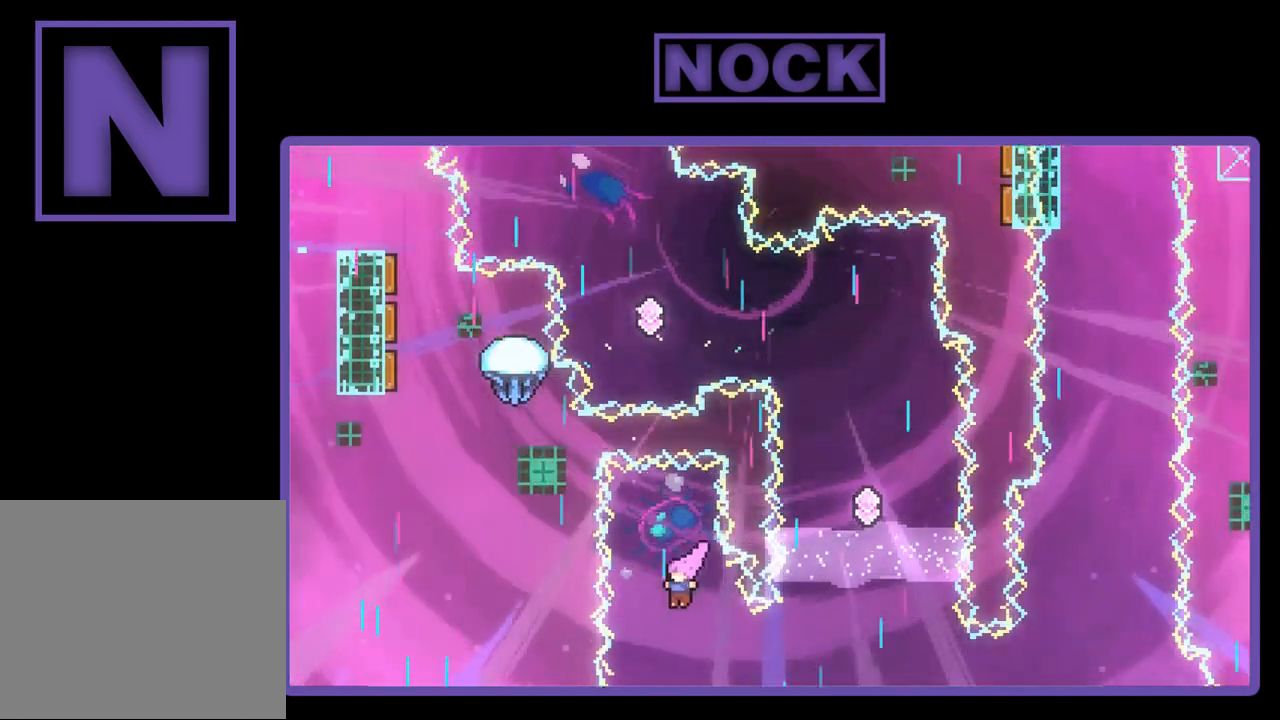
{"buttons": ["R2", "DPAD_UP"], "left_stick": "center", "events": [[50, "DPAD_RIGHT", "down"], [50, "R2", "down"], [150, "CIRCLE", "down"], [417, "CIRCLE", "up"], [450, "DPAD_RIGHT", "up"], [450, "DPAD_UP", "down"]]}
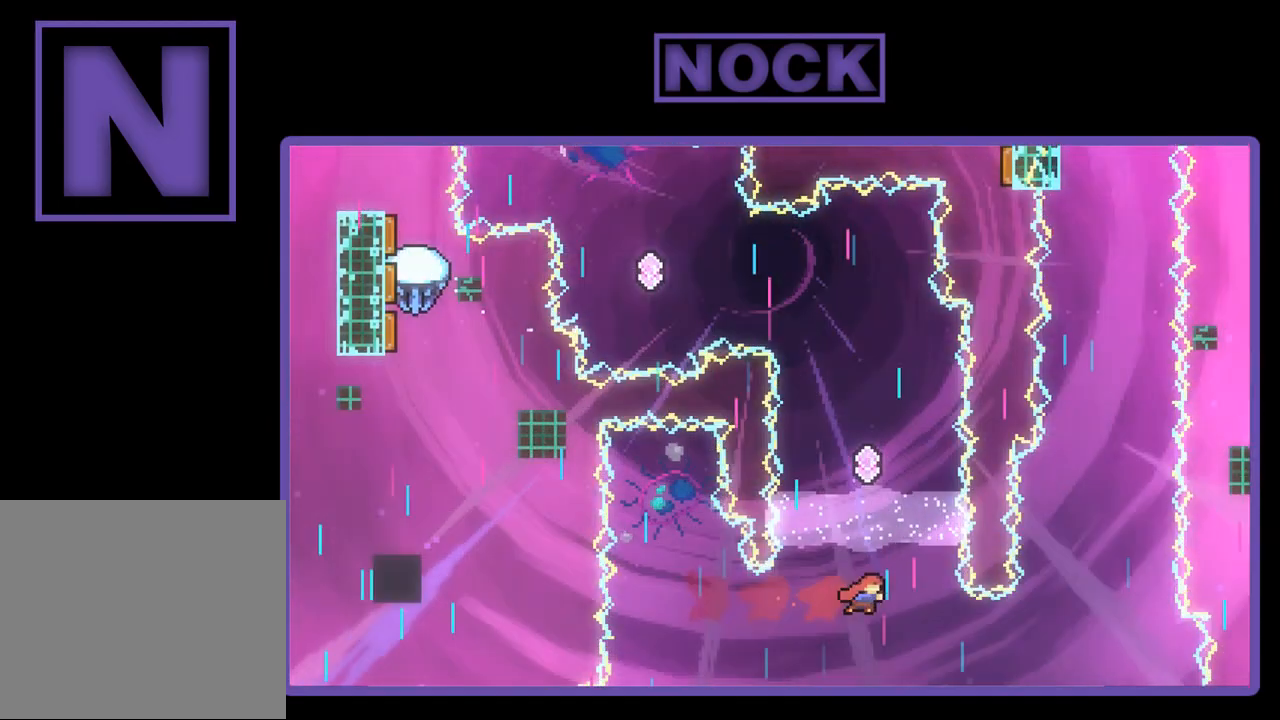
{"buttons": ["CIRCLE", "R2", "DPAD_UP"], "left_stick": "center", "events": [[17, "CIRCLE", "down"], [383, "CIRCLE", "up"], [483, "CIRCLE", "down"]]}
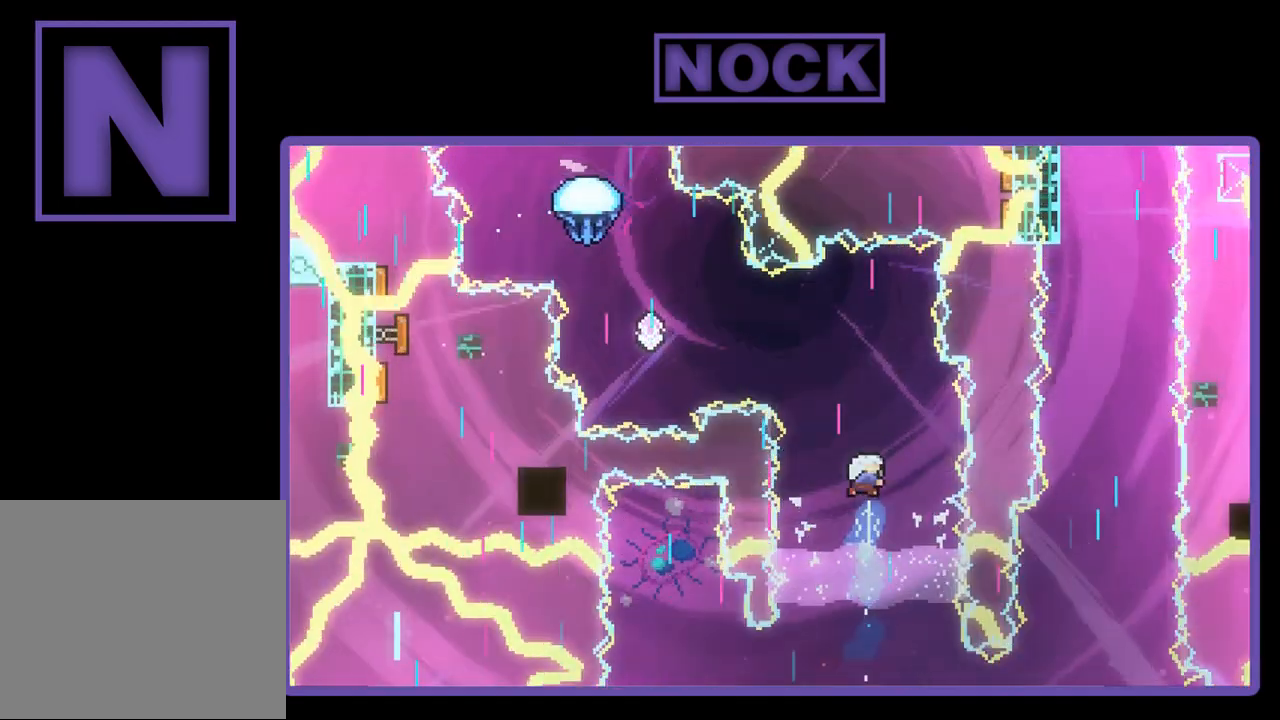
{"buttons": ["R2", "DPAD_LEFT"], "left_stick": "center", "events": [[183, "CIRCLE", "up"], [250, "DPAD_UP", "up"], [483, "DPAD_LEFT", "down"]]}
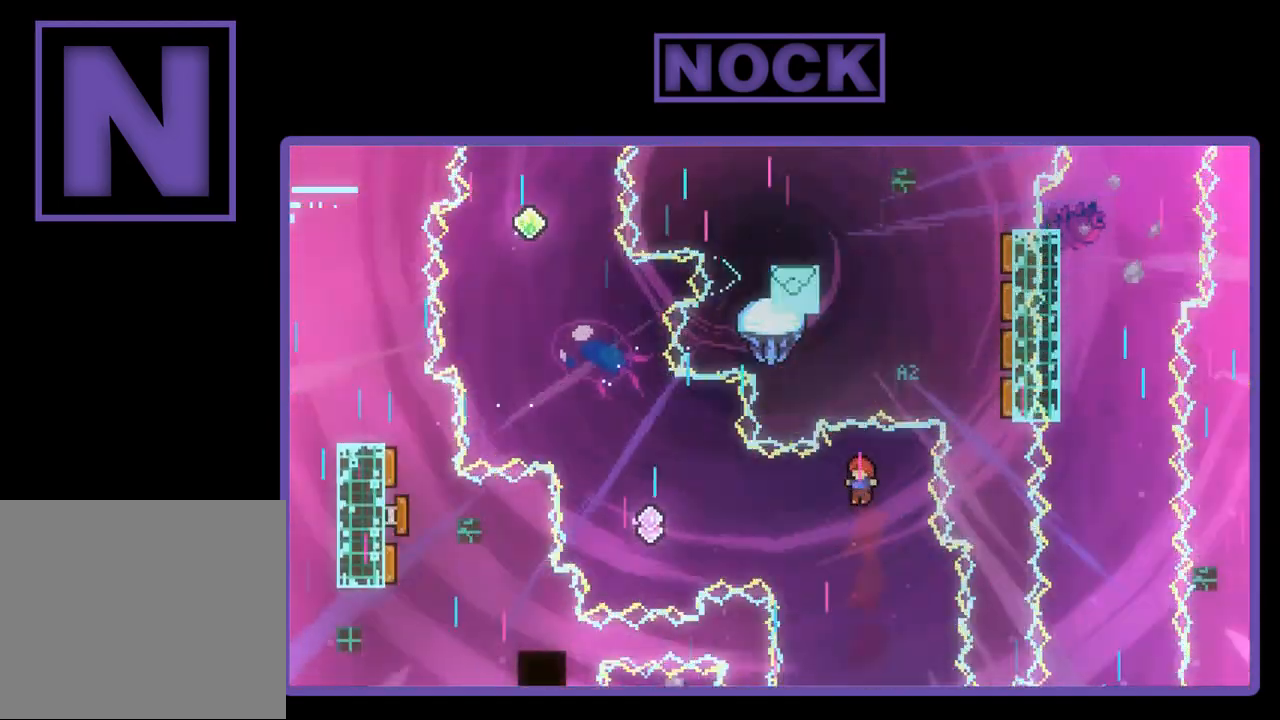
{"buttons": ["R2"], "left_stick": "center", "events": [[50, "CIRCLE", "down"], [383, "CIRCLE", "up"], [483, "DPAD_LEFT", "up"]]}
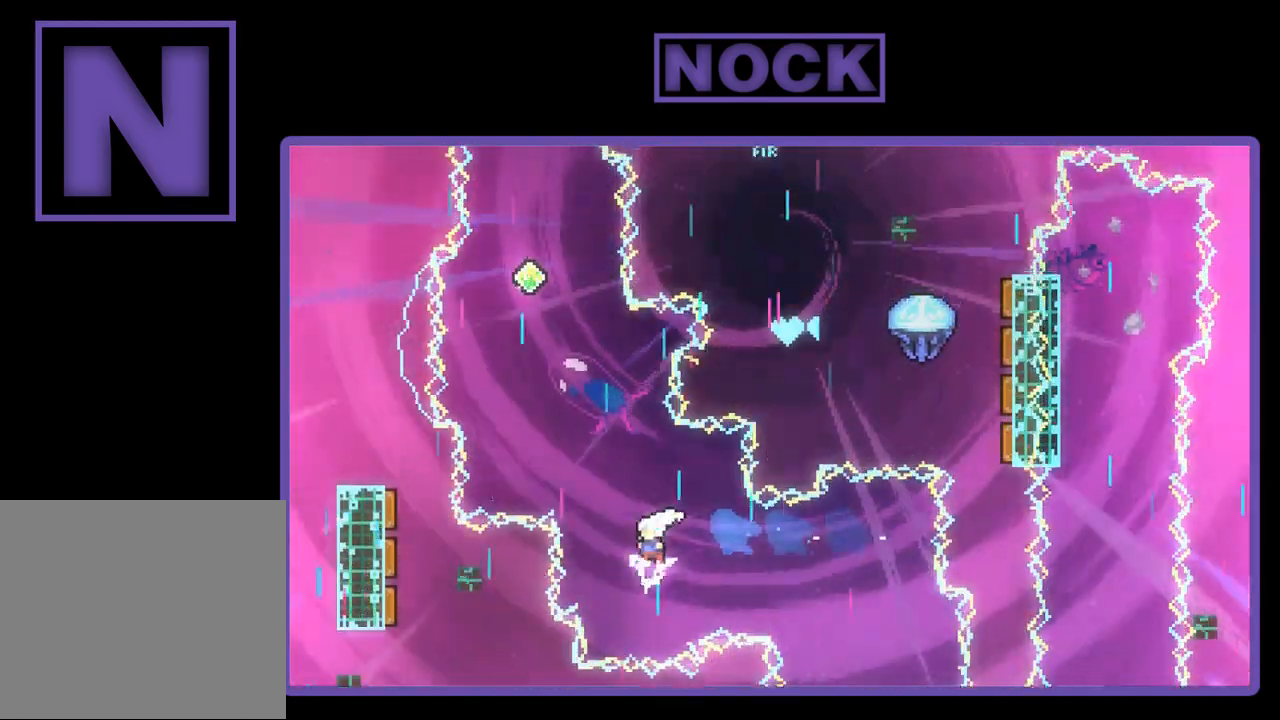
{"buttons": ["R2"], "left_stick": "center", "events": [[117, "DPAD_UP", "down"], [217, "CIRCLE", "down"], [383, "CIRCLE", "up"], [417, "DPAD_UP", "up"]]}
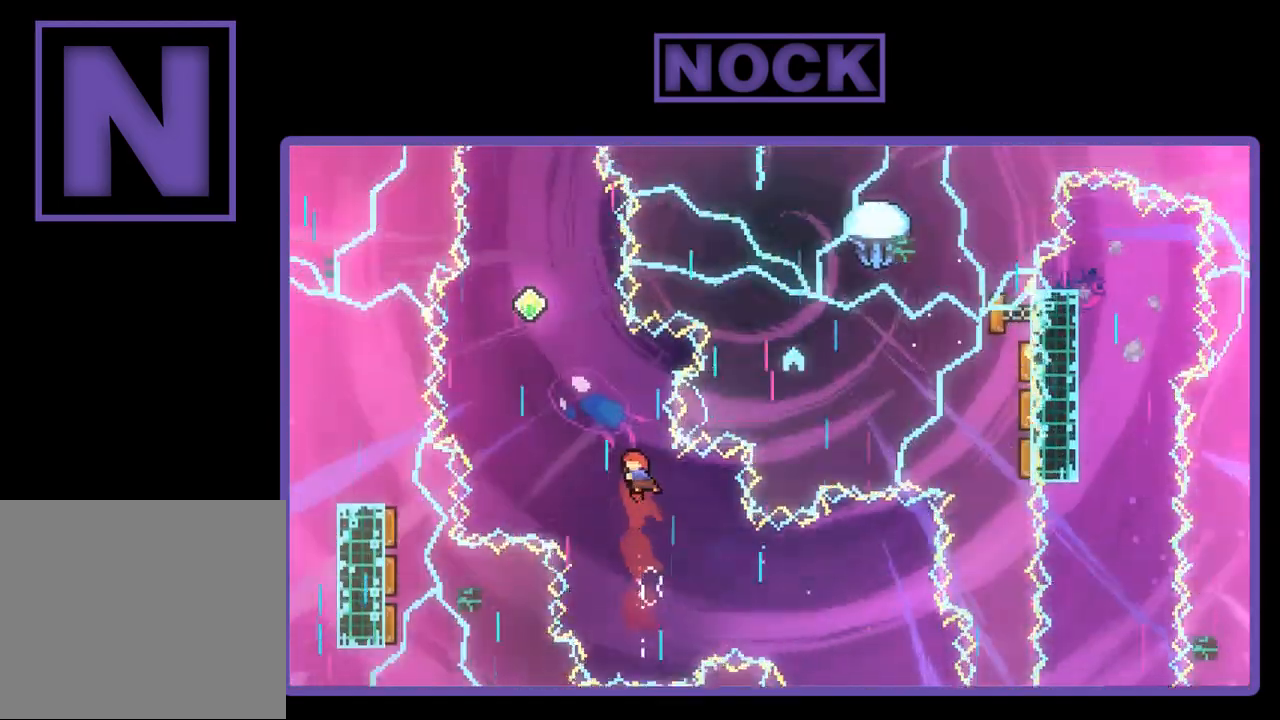
{"buttons": ["R2"], "left_stick": "center", "events": [[150, "DPAD_LEFT", "down"], [150, "DPAD_UP", "down"], [183, "CIRCLE", "down"], [317, "DPAD_LEFT", "up"], [350, "CIRCLE", "up"], [417, "DPAD_RIGHT", "down"], [417, "DPAD_UP", "up"], [450, "DPAD_RIGHT", "up"]]}